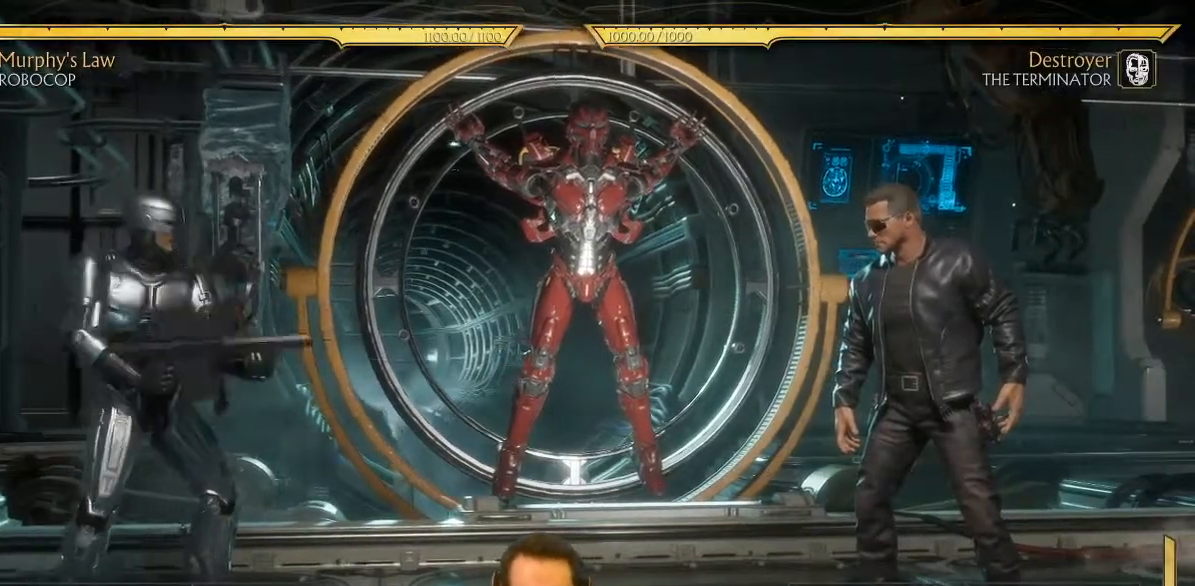
Gameplay with a controller (Xbox layout); each line is a JSON object with the inputs held at the frame after it. "events" lists button and stick changes between this image and that frame as [ms after this image, input, new state], when the widget could be followed in between. Not read: L3 right_stick.
{"buttons": ["DPAD_RIGHT"], "left_stick": "center", "events": []}
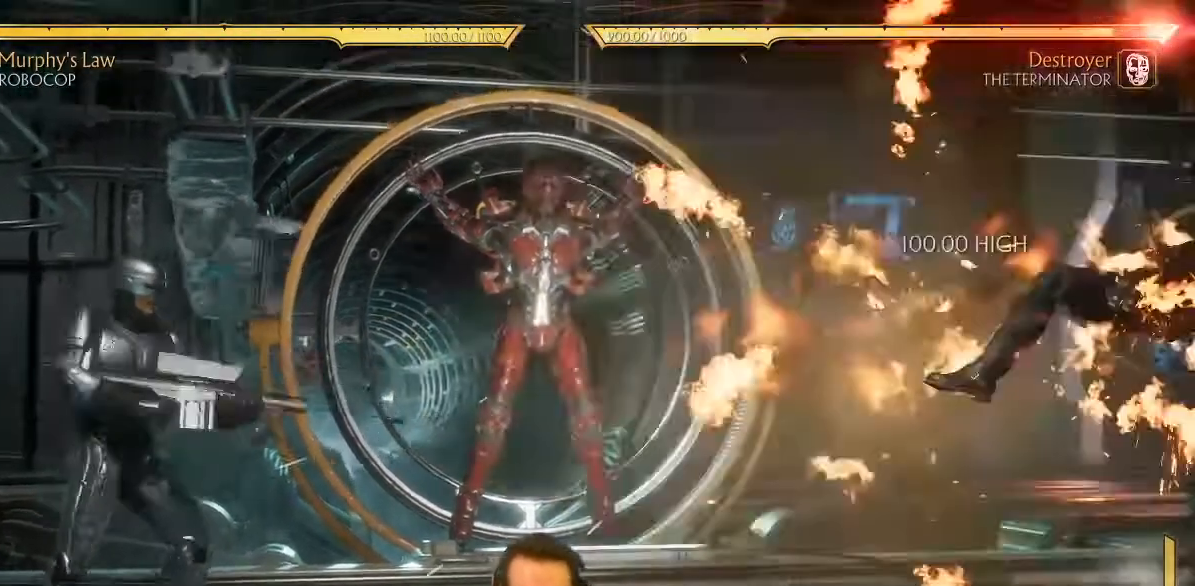
{"buttons": ["DPAD_RIGHT"], "left_stick": "center", "events": [[267, "DPAD_RIGHT", "up"], [433, "DPAD_RIGHT", "down"]]}
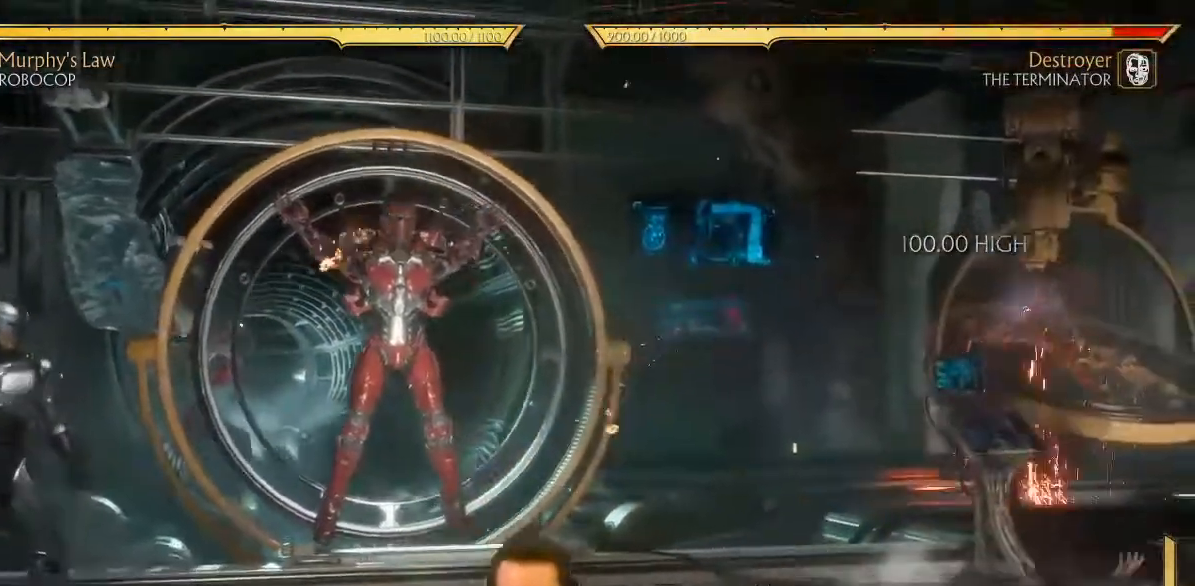
{"buttons": ["DPAD_RIGHT"], "left_stick": "center", "events": []}
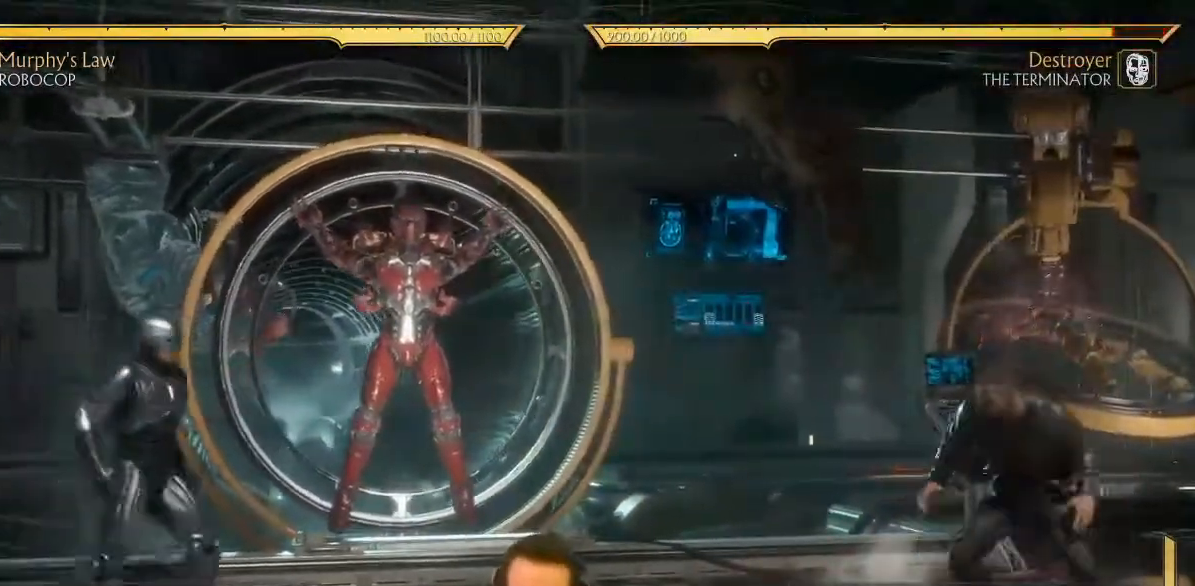
{"buttons": [], "left_stick": "center", "events": [[217, "DPAD_RIGHT", "up"], [283, "DPAD_LEFT", "down"], [483, "DPAD_LEFT", "up"]]}
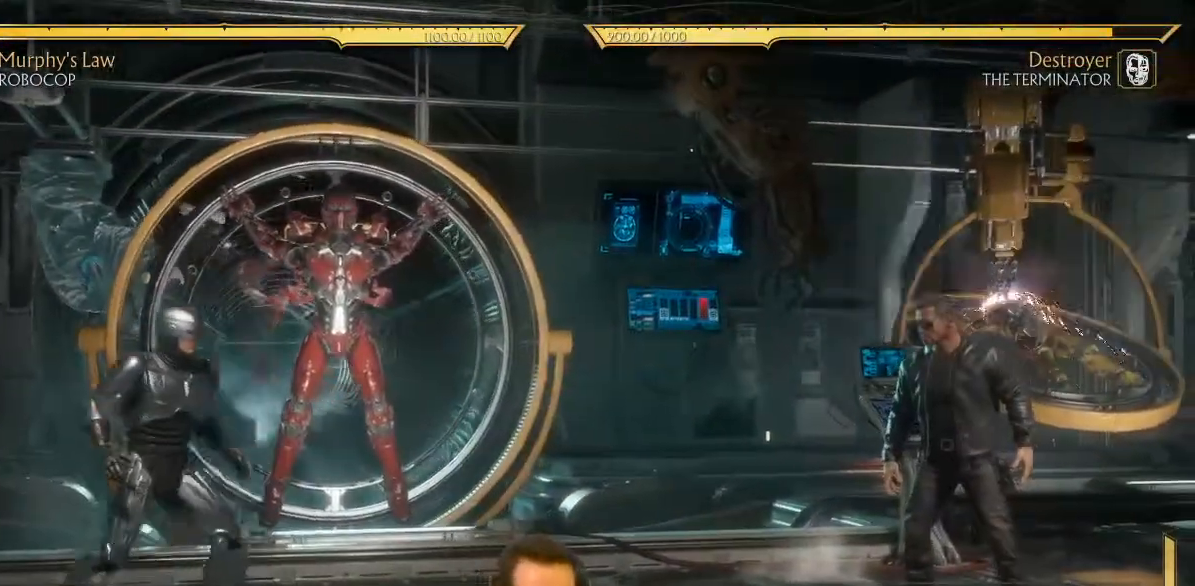
{"buttons": ["DPAD_RIGHT"], "left_stick": "center", "events": [[117, "DPAD_LEFT", "down"], [183, "DPAD_LEFT", "up"], [217, "DPAD_RIGHT", "down"], [267, "Y", "down"], [300, "Y", "up"]]}
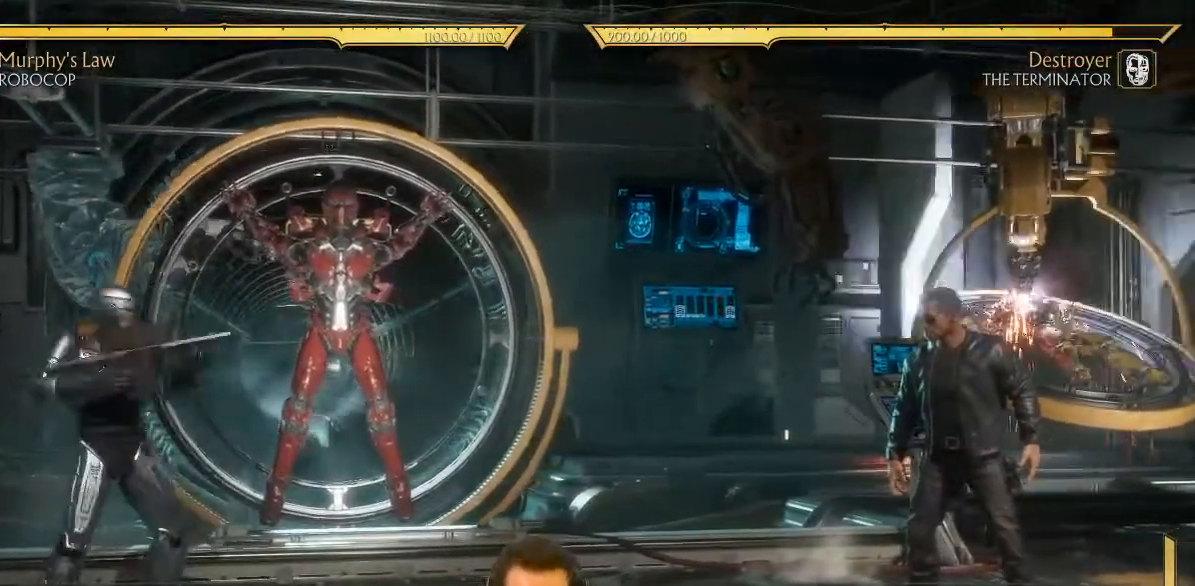
{"buttons": ["DPAD_RIGHT"], "left_stick": "center", "events": []}
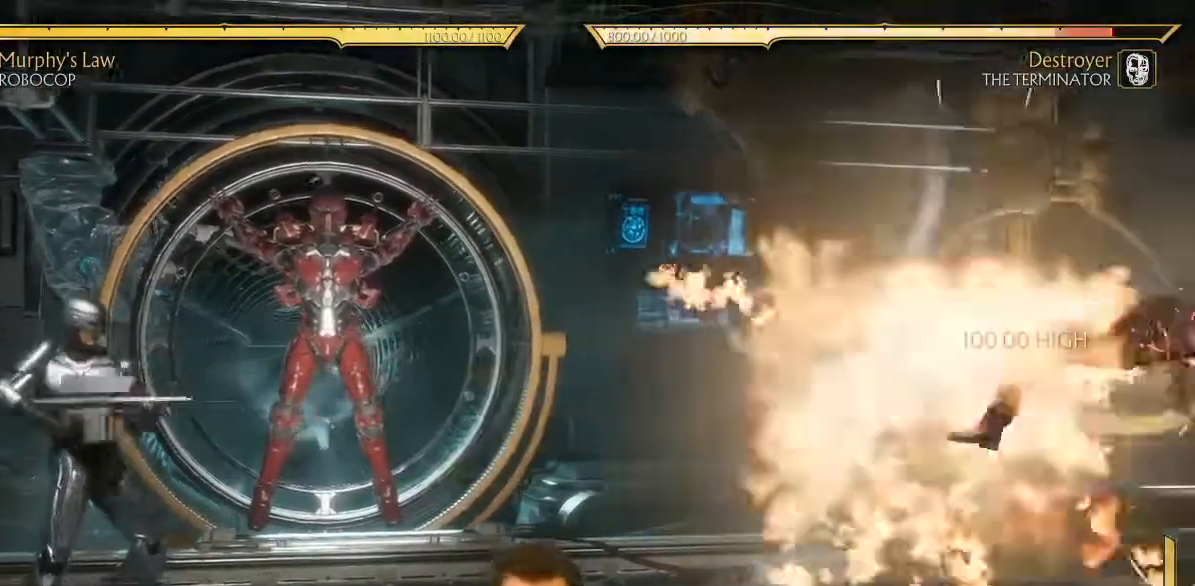
{"buttons": ["DPAD_RIGHT"], "left_stick": "center", "events": []}
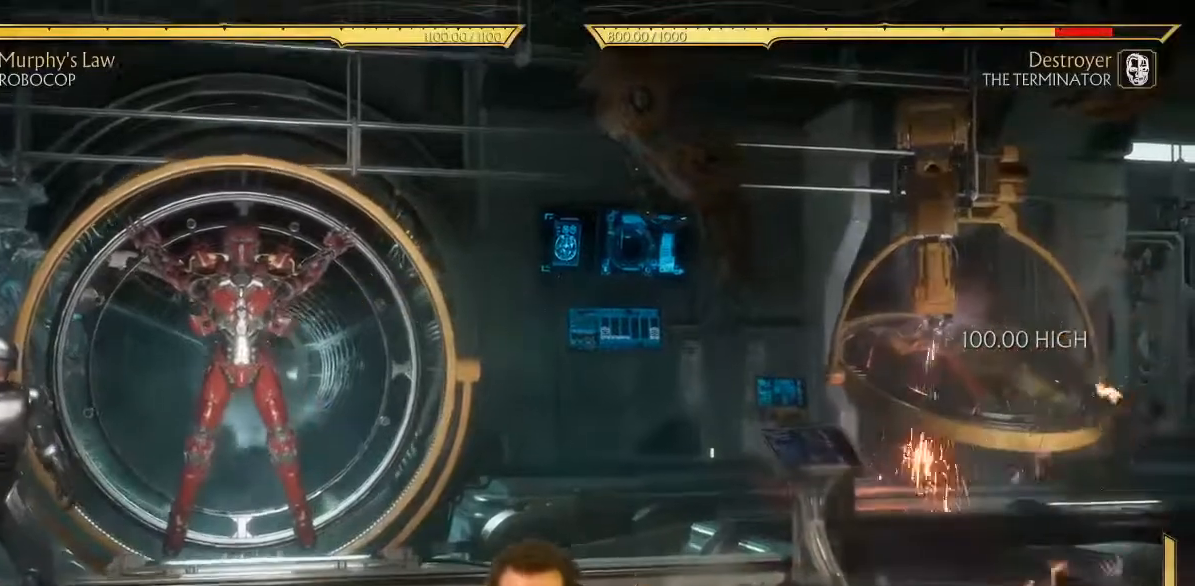
{"buttons": ["DPAD_RIGHT"], "left_stick": "center", "events": [[50, "DPAD_RIGHT", "up"], [183, "DPAD_LEFT", "down"], [233, "DPAD_LEFT", "up"], [283, "DPAD_RIGHT", "down"], [317, "Y", "down"], [383, "Y", "up"]]}
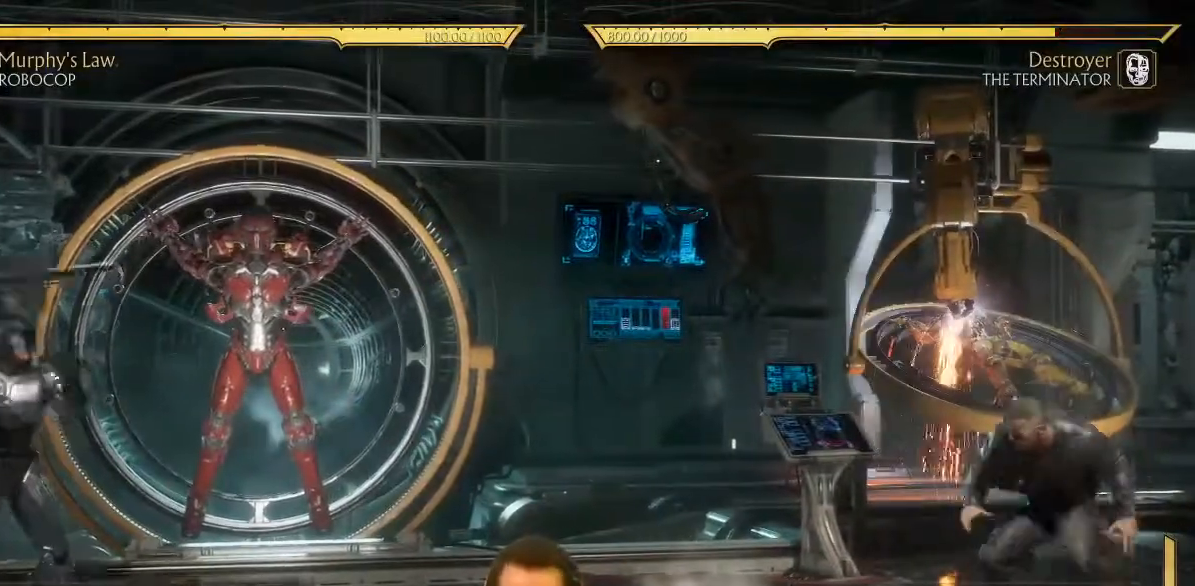
{"buttons": ["DPAD_RIGHT"], "left_stick": "center", "events": []}
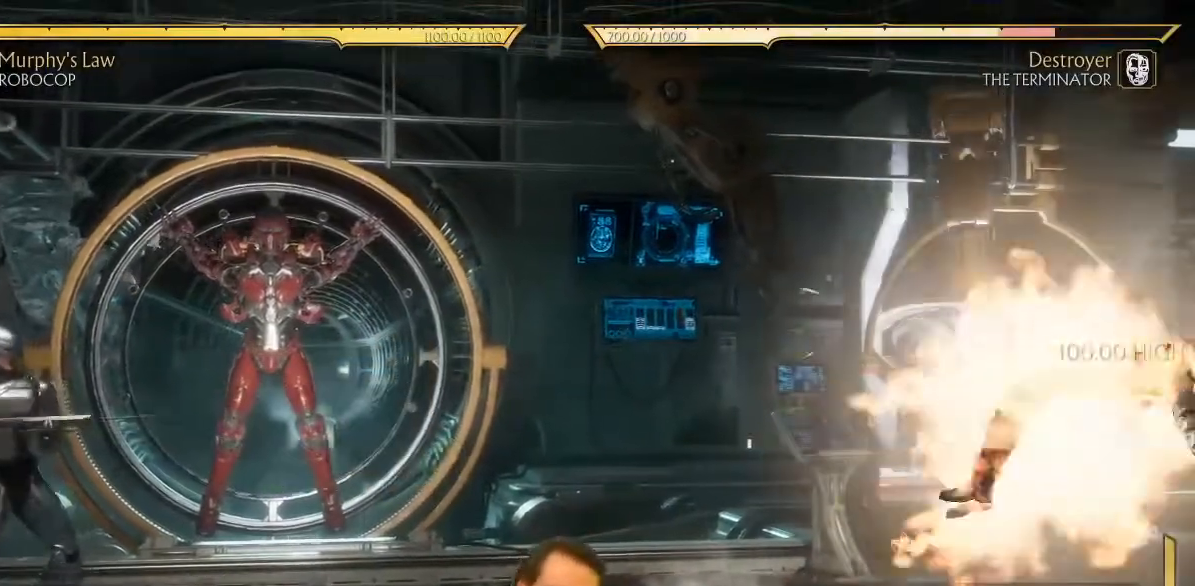
{"buttons": [], "left_stick": "center", "events": [[200, "DPAD_RIGHT", "up"]]}
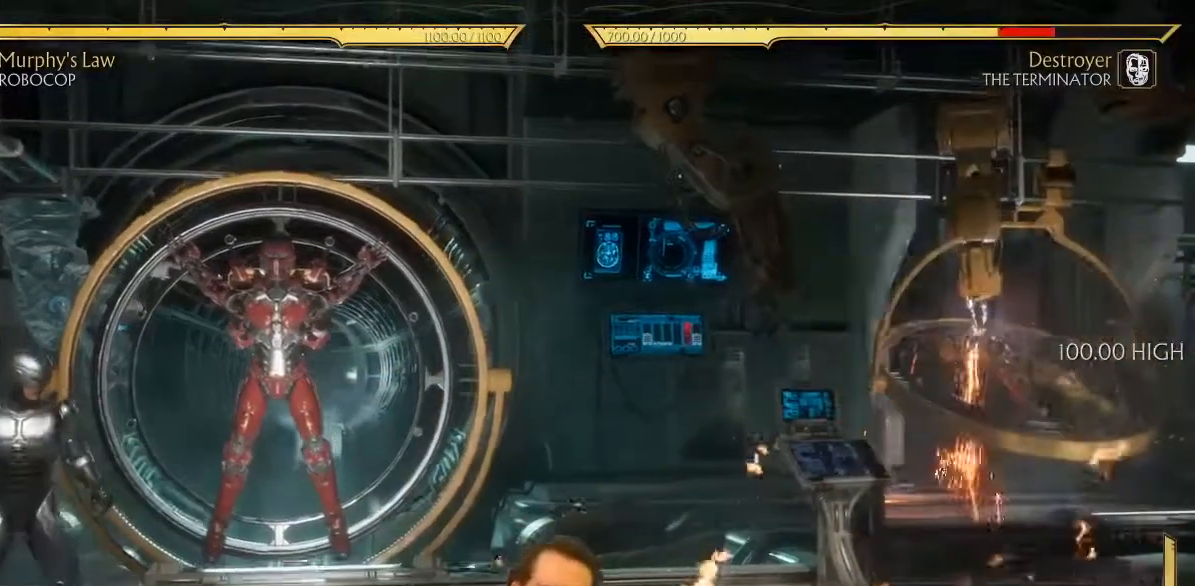
{"buttons": ["DPAD_LEFT"], "left_stick": "center", "events": [[433, "DPAD_LEFT", "down"]]}
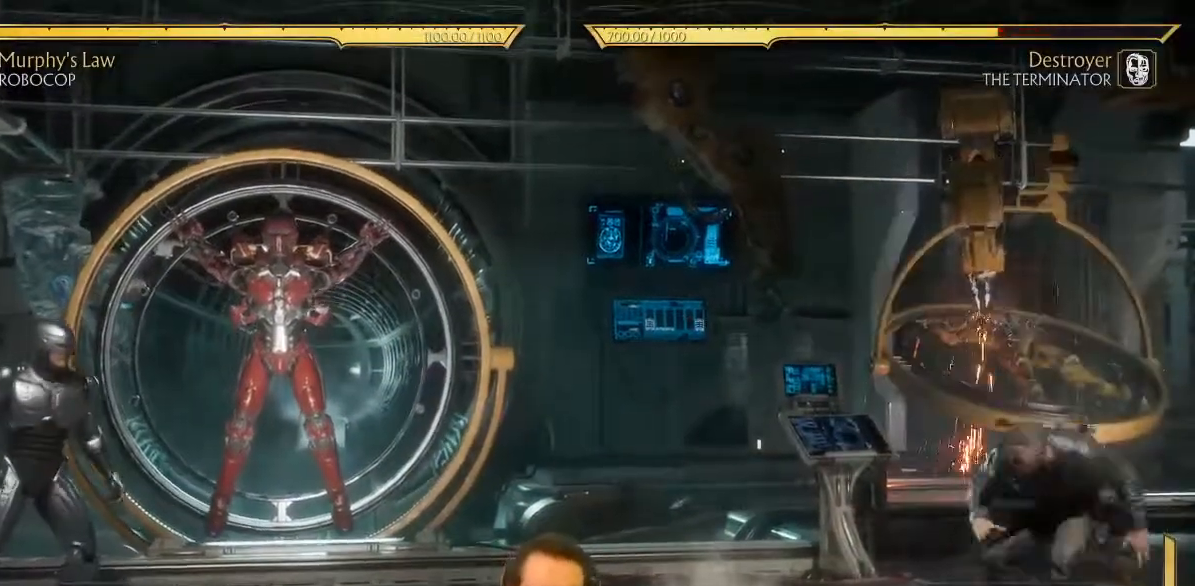
{"buttons": ["DPAD_RIGHT"], "left_stick": "center", "events": [[17, "DPAD_LEFT", "up"], [67, "DPAD_RIGHT", "down"], [83, "Y", "down"], [117, "Y", "up"]]}
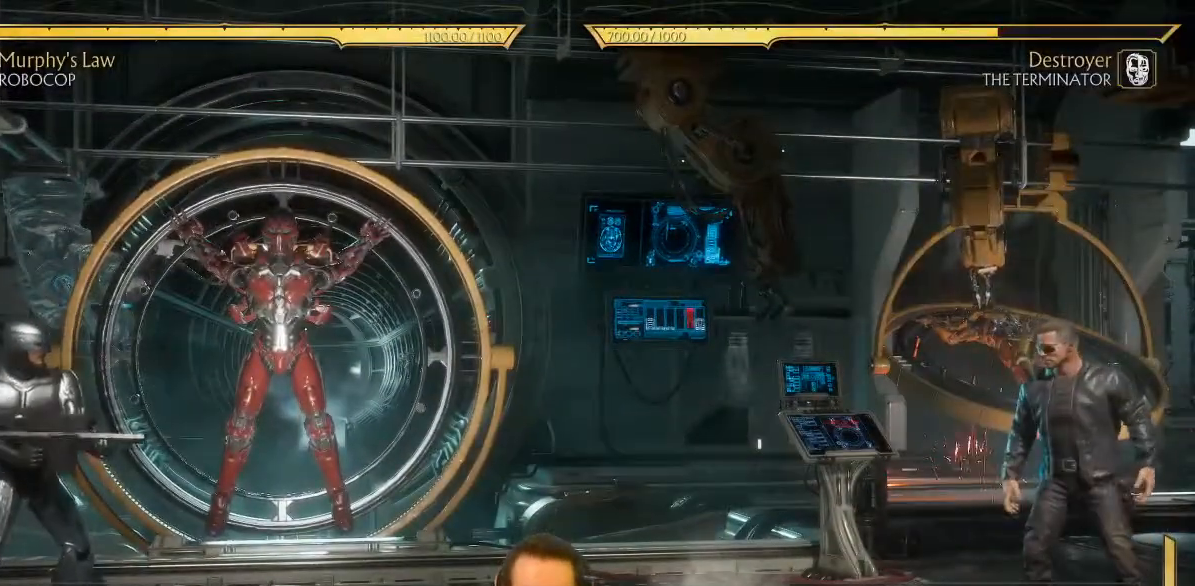
{"buttons": ["DPAD_RIGHT"], "left_stick": "center", "events": []}
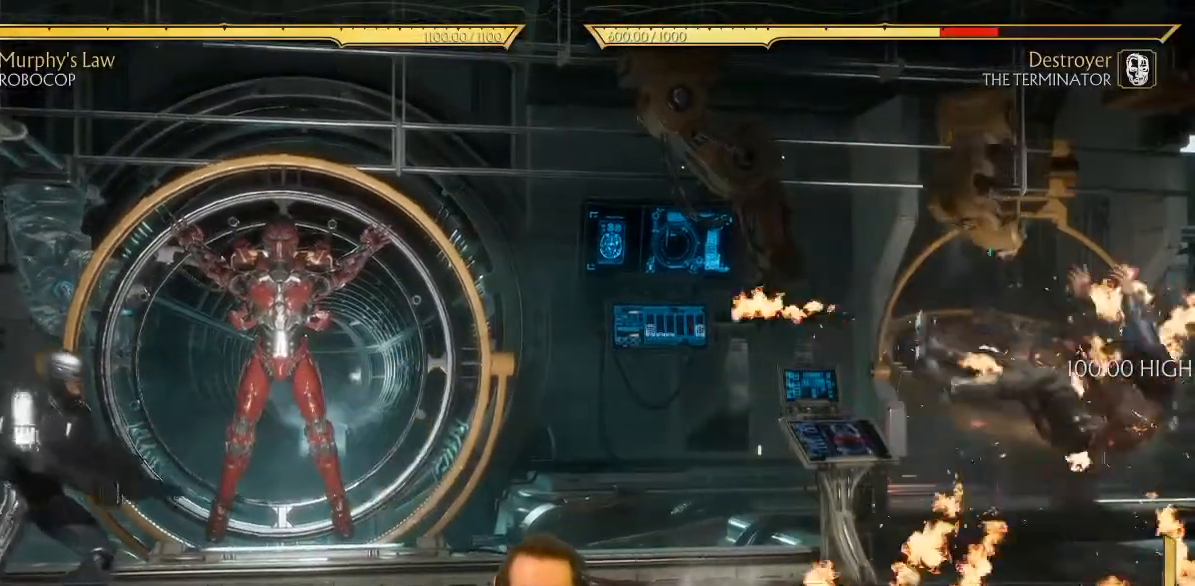
{"buttons": [], "left_stick": "center", "events": [[67, "DPAD_RIGHT", "up"], [400, "DPAD_LEFT", "down"], [483, "DPAD_LEFT", "up"]]}
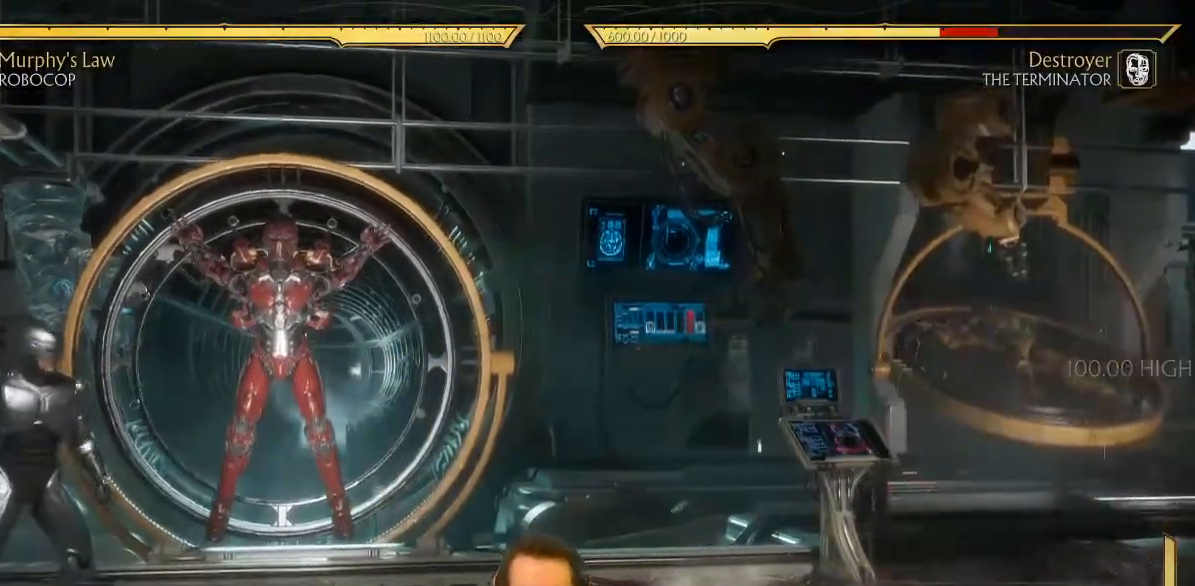
{"buttons": ["DPAD_RIGHT"], "left_stick": "center", "events": [[17, "DPAD_RIGHT", "down"], [67, "Y", "down"], [167, "Y", "up"]]}
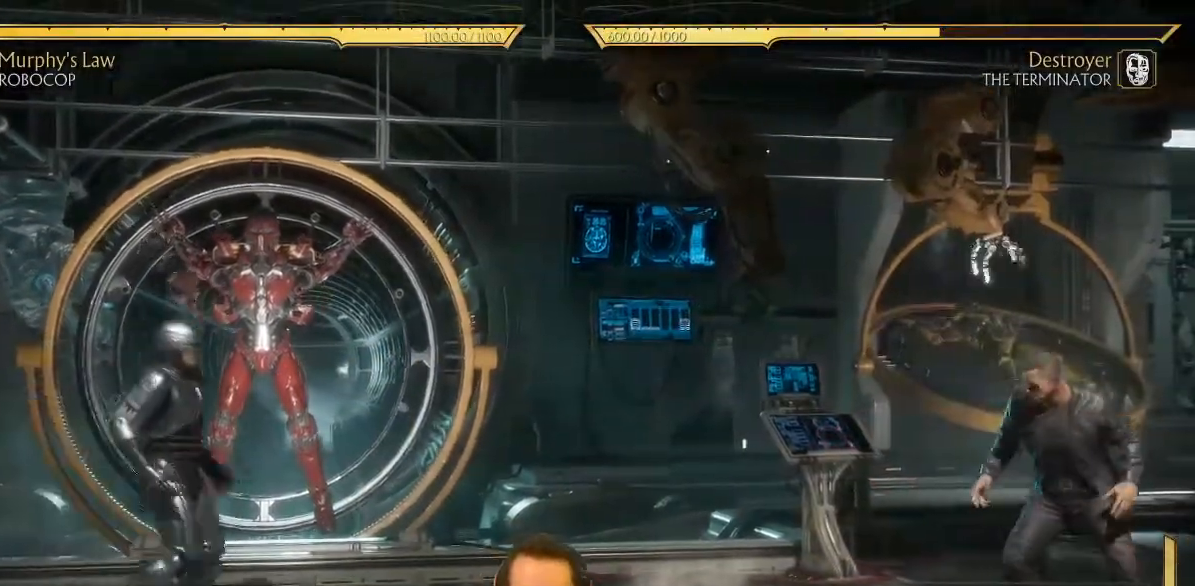
{"buttons": ["DPAD_LEFT"], "left_stick": "center", "events": [[83, "DPAD_RIGHT", "up"], [133, "DPAD_LEFT", "down"]]}
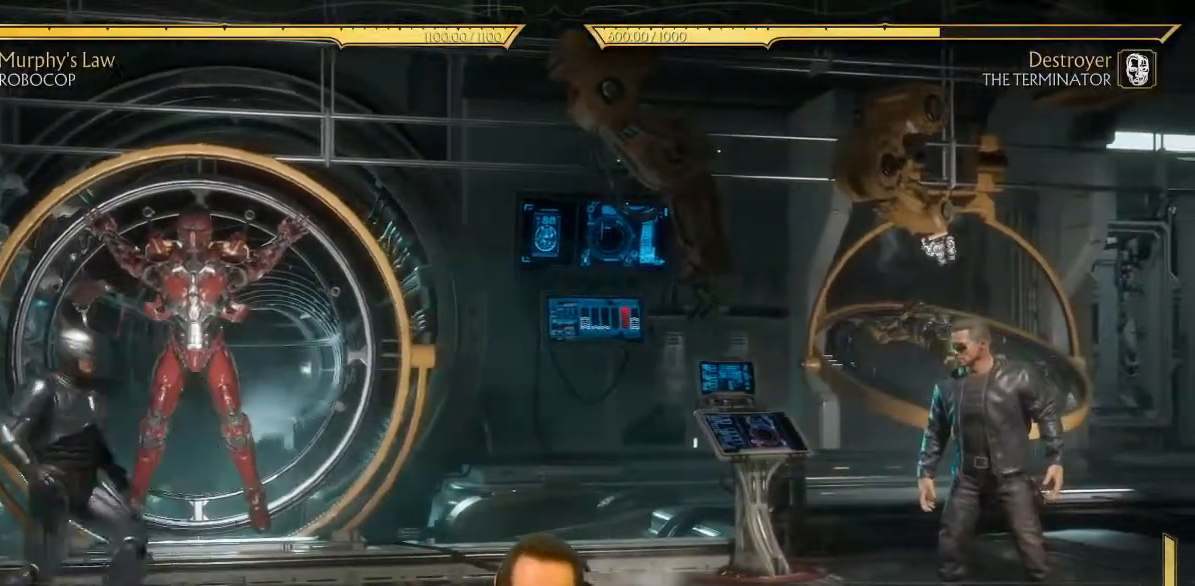
{"buttons": ["DPAD_LEFT"], "left_stick": "center", "events": []}
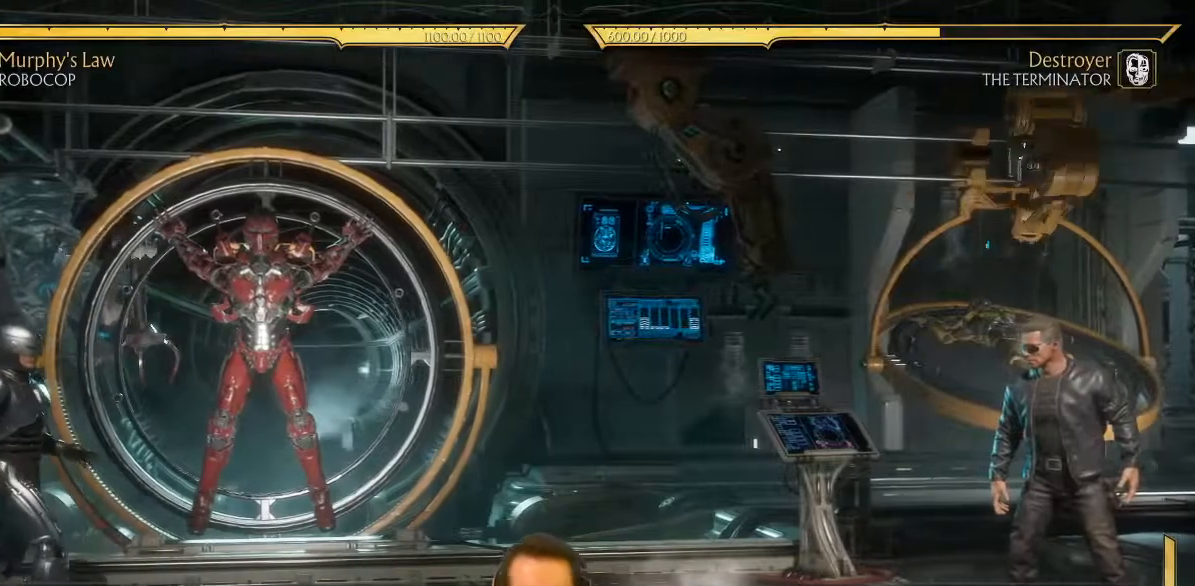
{"buttons": [], "left_stick": "center", "events": [[83, "DPAD_LEFT", "up"]]}
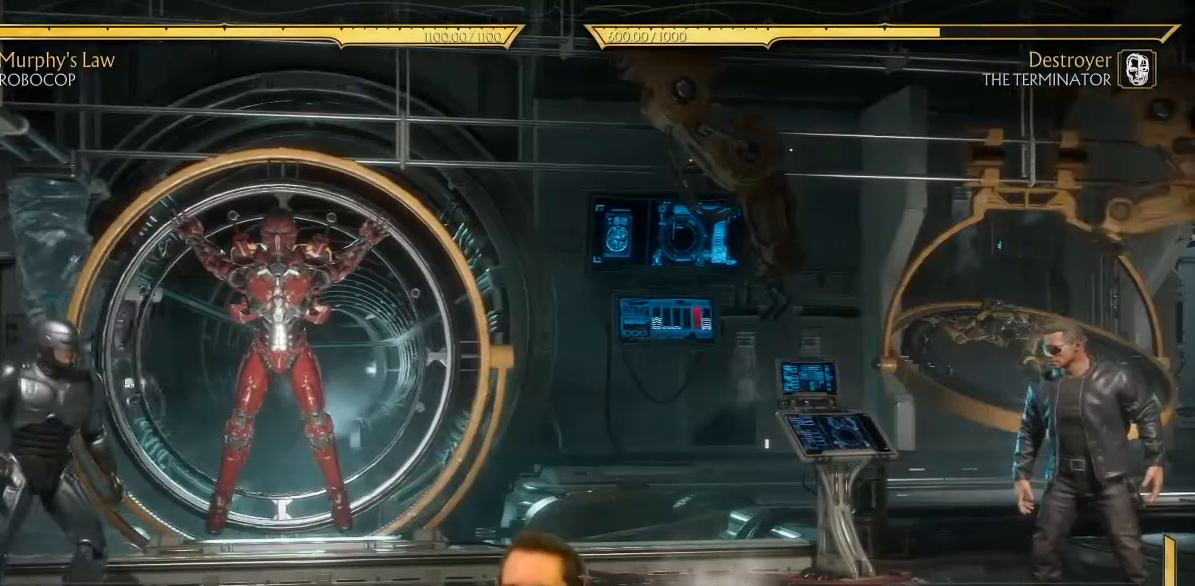
{"buttons": ["DPAD_RIGHT"], "left_stick": "center", "events": [[250, "DPAD_LEFT", "down"], [317, "DPAD_LEFT", "up"], [333, "DPAD_RIGHT", "down"], [383, "Y", "down"], [433, "Y", "up"]]}
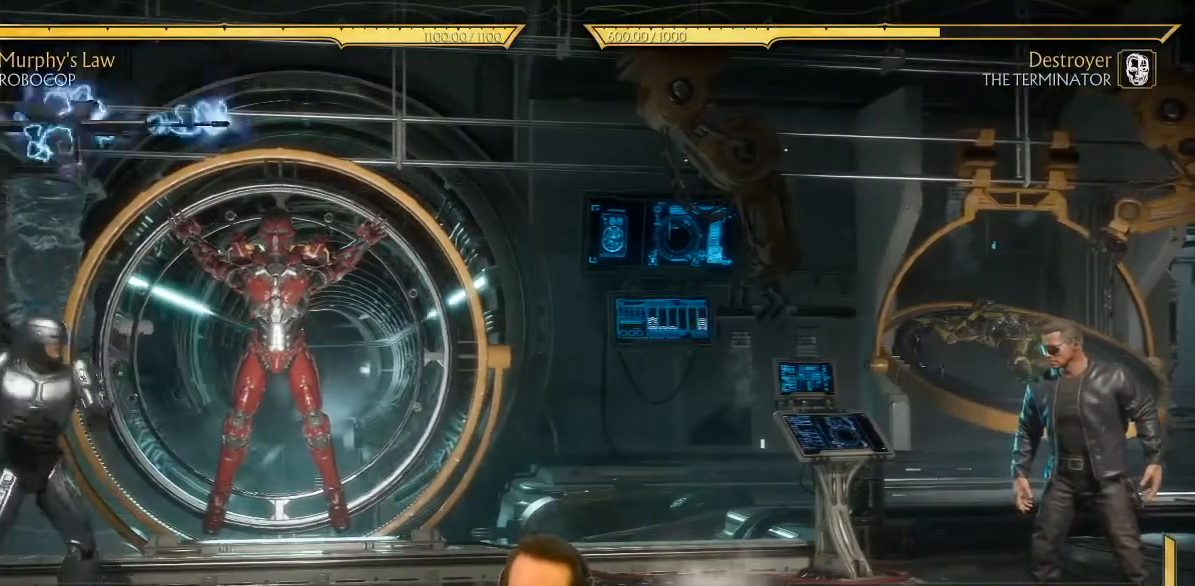
{"buttons": ["DPAD_RIGHT"], "left_stick": "center", "events": []}
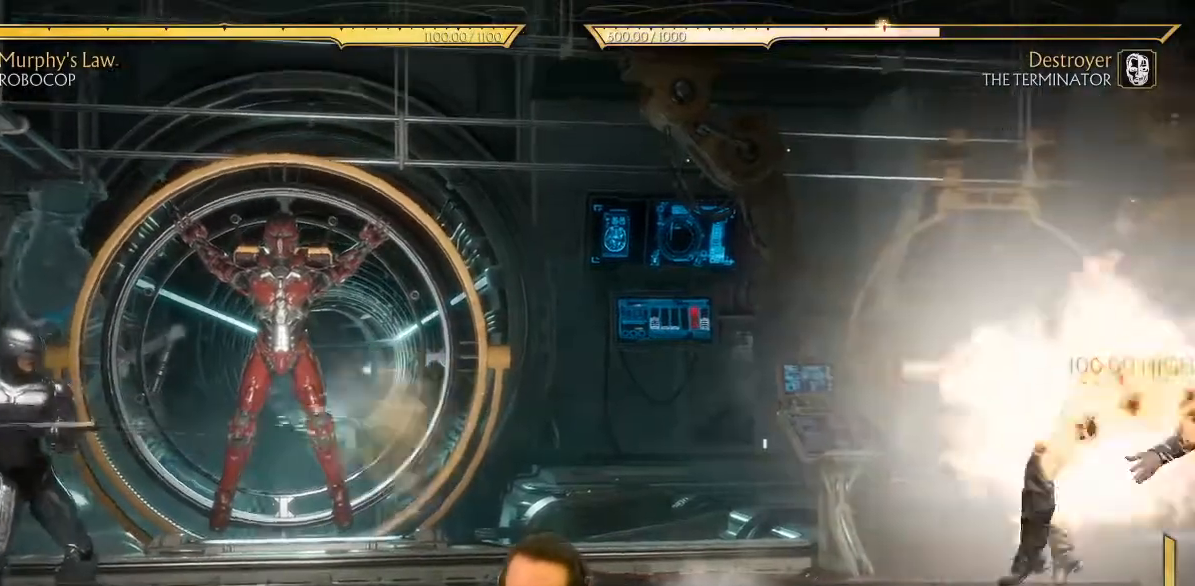
{"buttons": [], "left_stick": "center", "events": [[433, "DPAD_RIGHT", "up"]]}
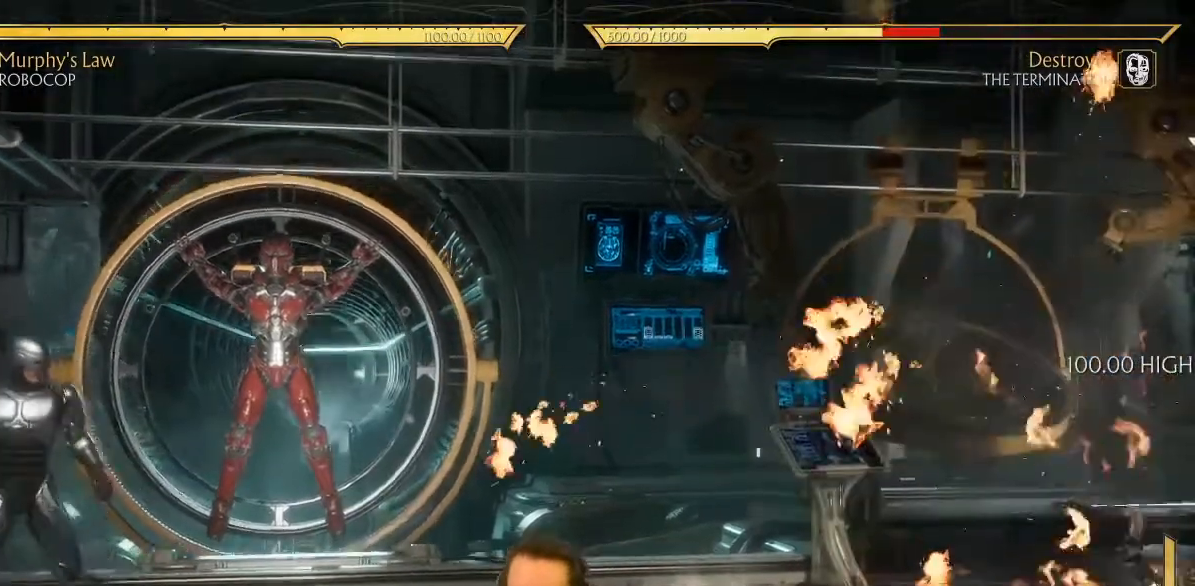
{"buttons": [], "left_stick": "center", "events": []}
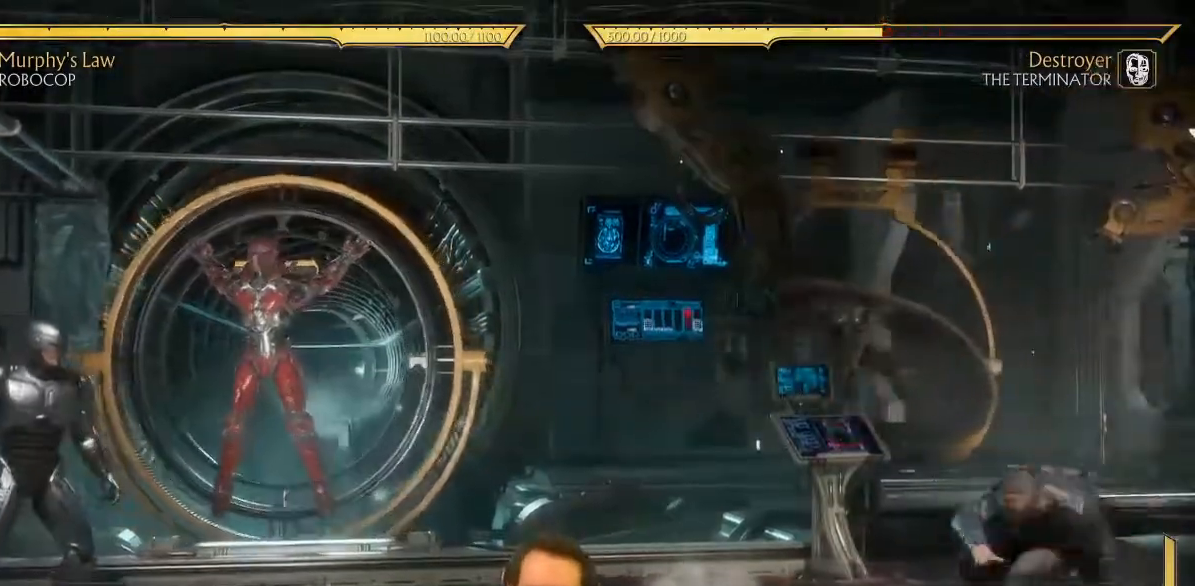
{"buttons": ["DPAD_RIGHT"], "left_stick": "center", "events": [[33, "DPAD_LEFT", "down"], [100, "DPAD_LEFT", "up"], [133, "DPAD_RIGHT", "down"], [183, "Y", "down"], [233, "Y", "up"]]}
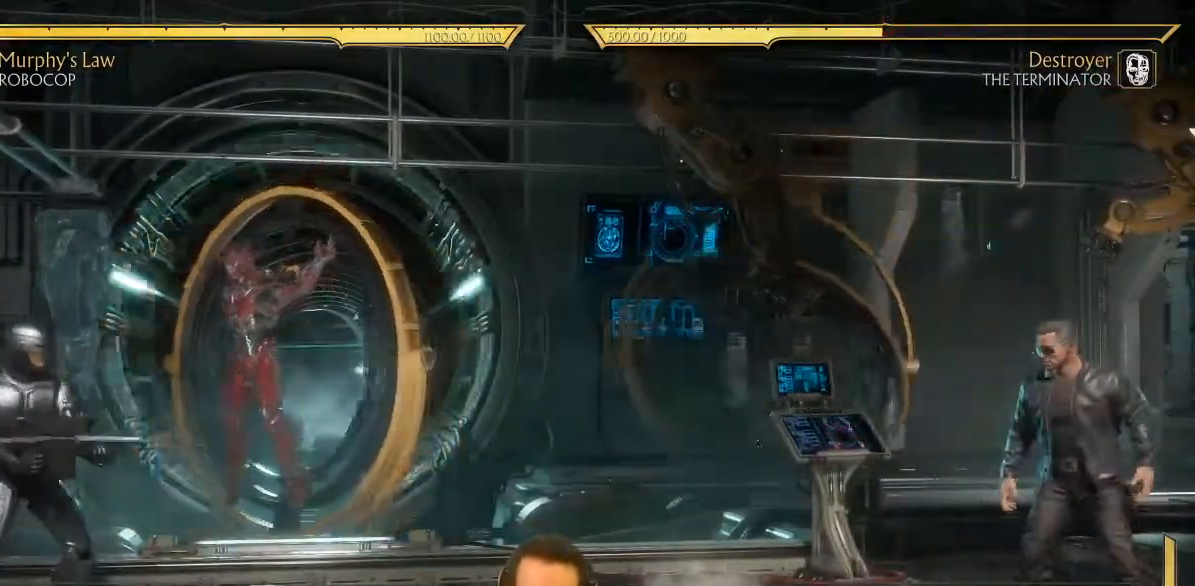
{"buttons": ["DPAD_RIGHT"], "left_stick": "center", "events": []}
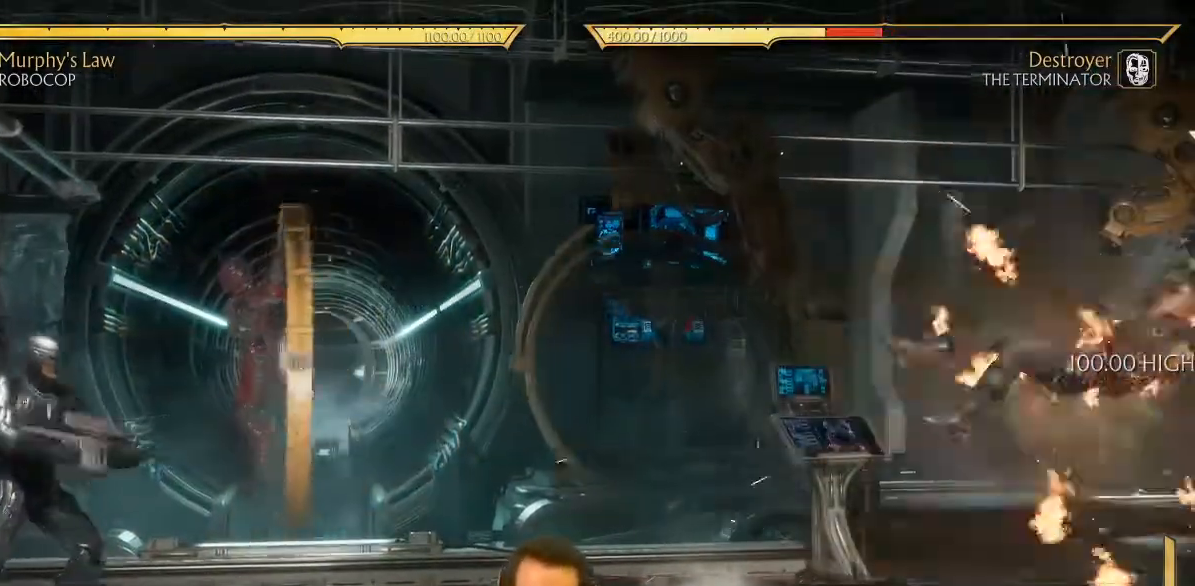
{"buttons": [], "left_stick": "center", "events": [[17, "DPAD_RIGHT", "up"]]}
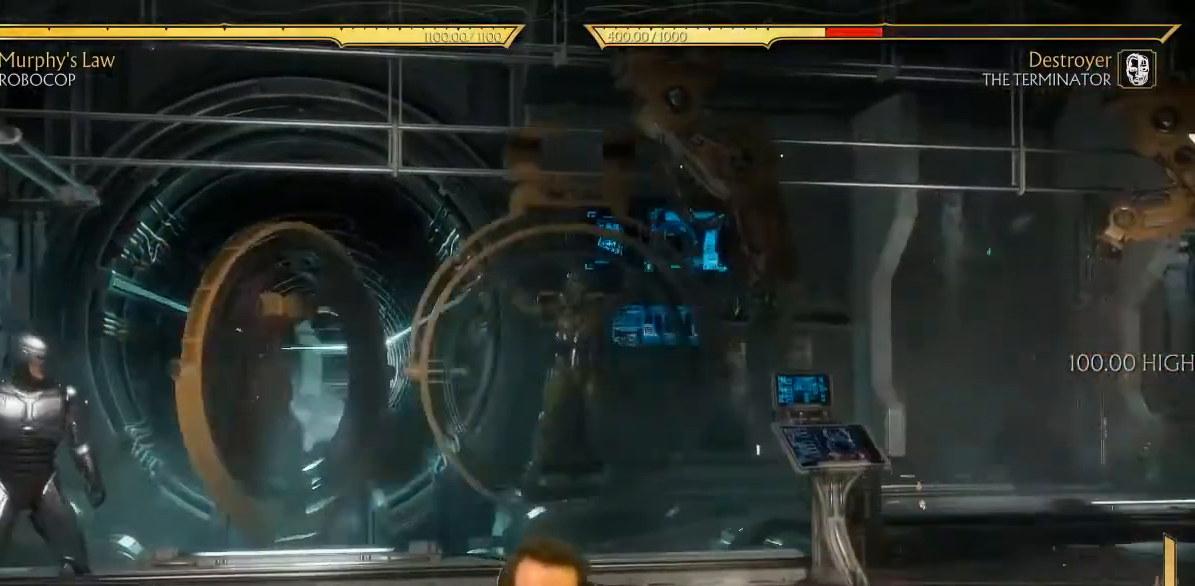
{"buttons": ["DPAD_RIGHT"], "left_stick": "center", "events": [[233, "DPAD_LEFT", "down"], [300, "DPAD_LEFT", "up"], [333, "DPAD_RIGHT", "down"], [367, "Y", "down"], [417, "Y", "up"]]}
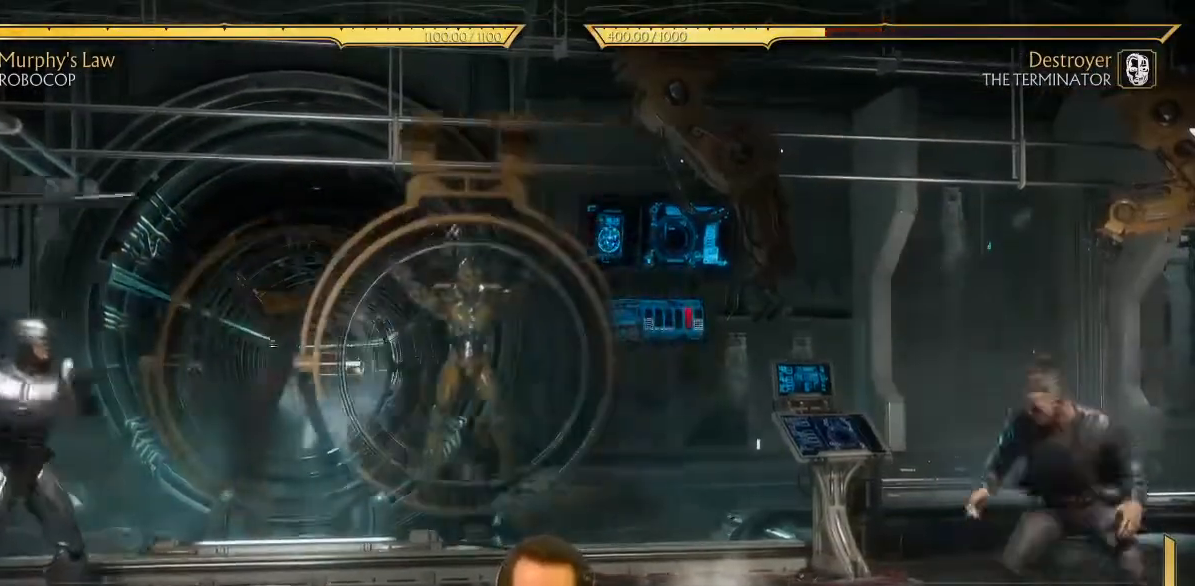
{"buttons": ["DPAD_RIGHT"], "left_stick": "center", "events": []}
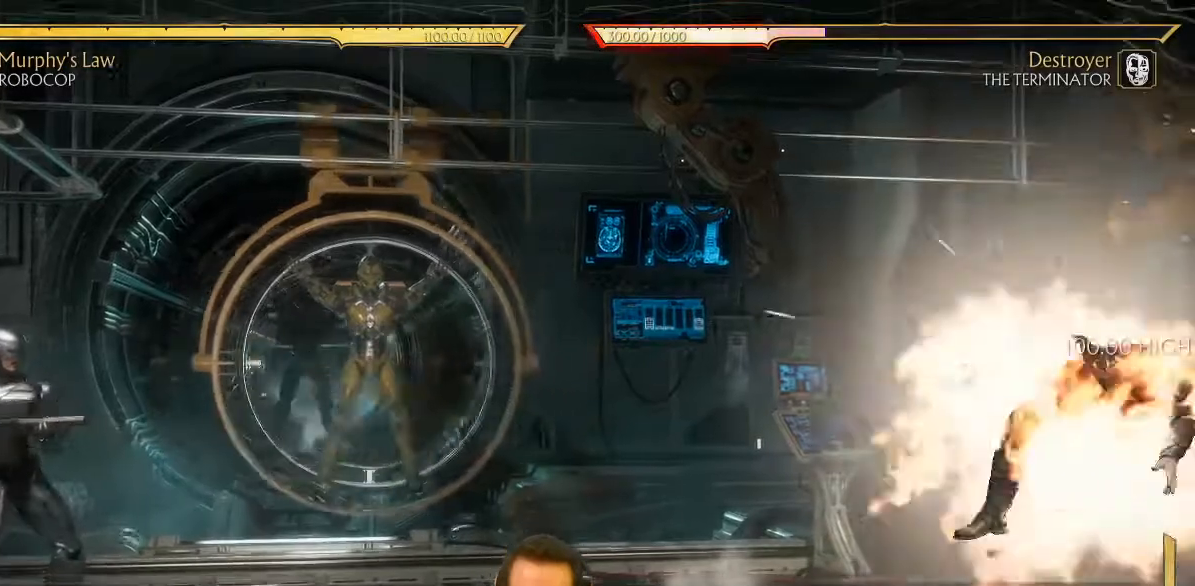
{"buttons": [], "left_stick": "center", "events": [[183, "DPAD_RIGHT", "up"]]}
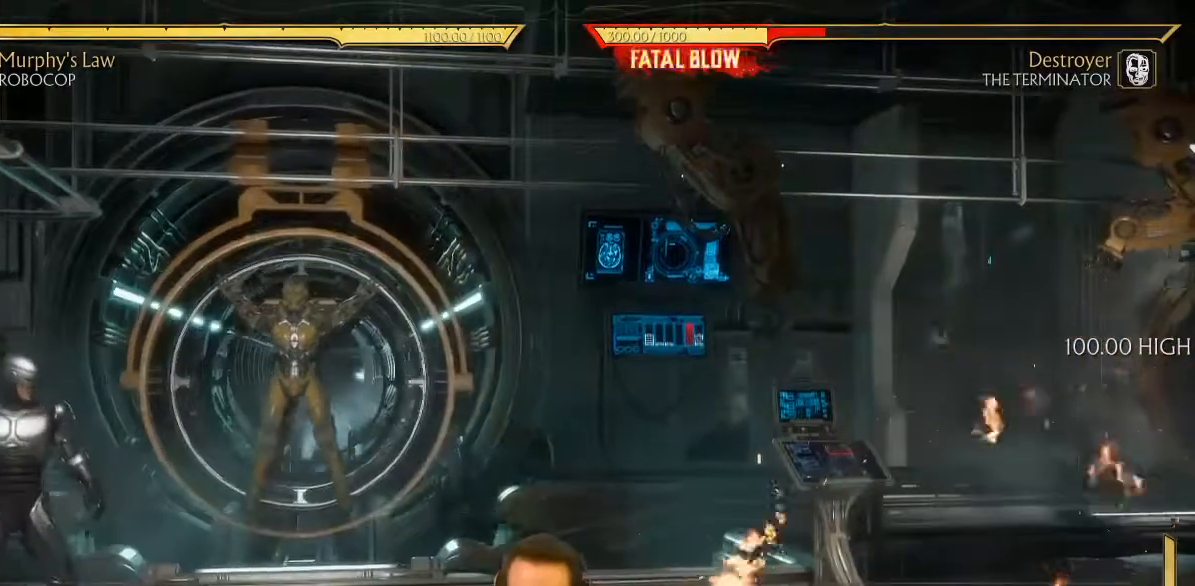
{"buttons": ["DPAD_RIGHT"], "left_stick": "center", "events": [[233, "DPAD_LEFT", "down"], [317, "DPAD_LEFT", "up"], [367, "DPAD_RIGHT", "down"], [400, "Y", "down"], [467, "Y", "up"]]}
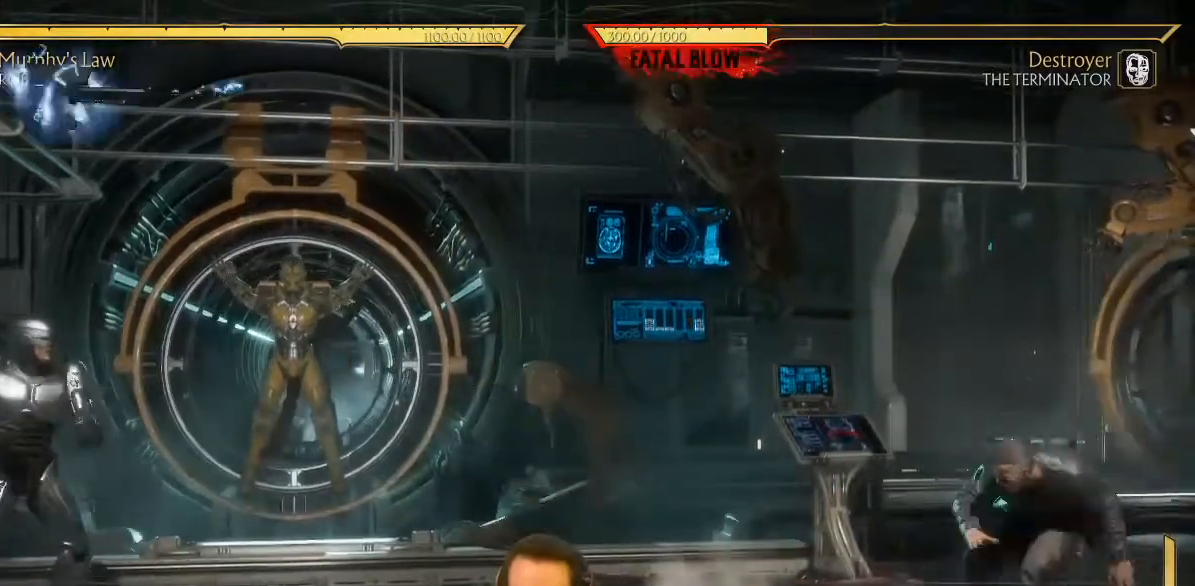
{"buttons": [], "left_stick": "center", "events": [[33, "DPAD_RIGHT", "up"]]}